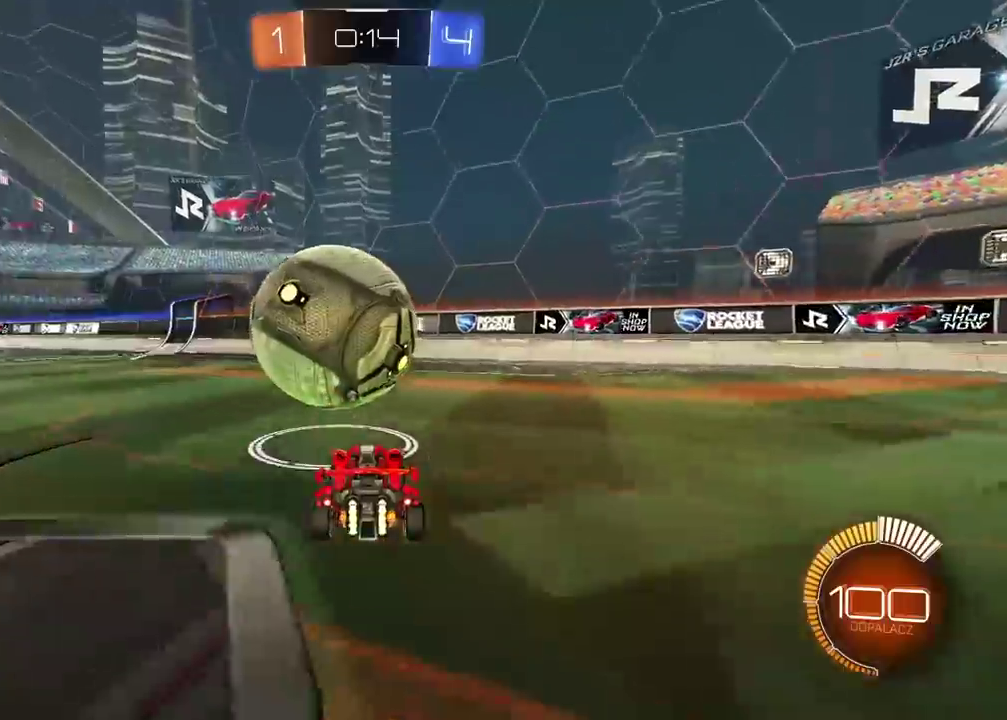
Gameplay with a controller (PlayStation layout); each line is a JSON object with the inputs held at the frame after it. "events" lists button and stick changes between this image and that frame as [ms after this image, input, new state], when the widget could be followed in between.
{"buttons": [], "left_stick": "center", "right_stick": "center", "events": [[100, "left_stick", "right"], [167, "TRIANGLE", "down"], [233, "TRIANGLE", "up"], [233, "left_stick", "center"], [300, "left_stick", "left"], [333, "R2", "down"], [433, "left_stick", "center"], [467, "R2", "up"]]}
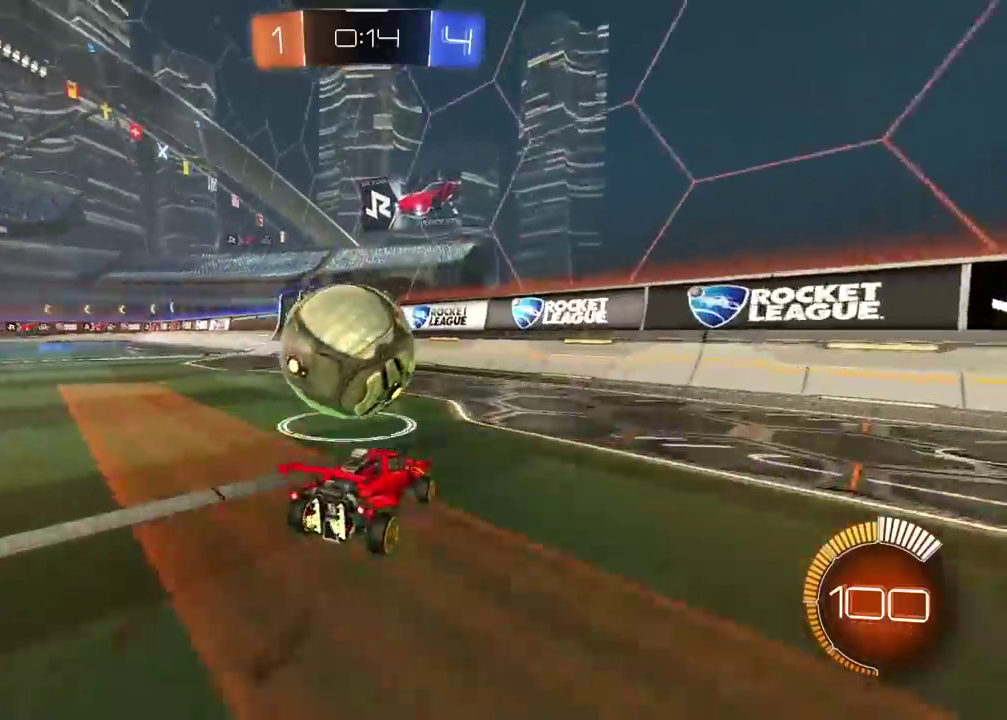
{"buttons": ["R2"], "left_stick": "left", "right_stick": "center", "events": [[167, "R2", "down"], [417, "left_stick", "left"]]}
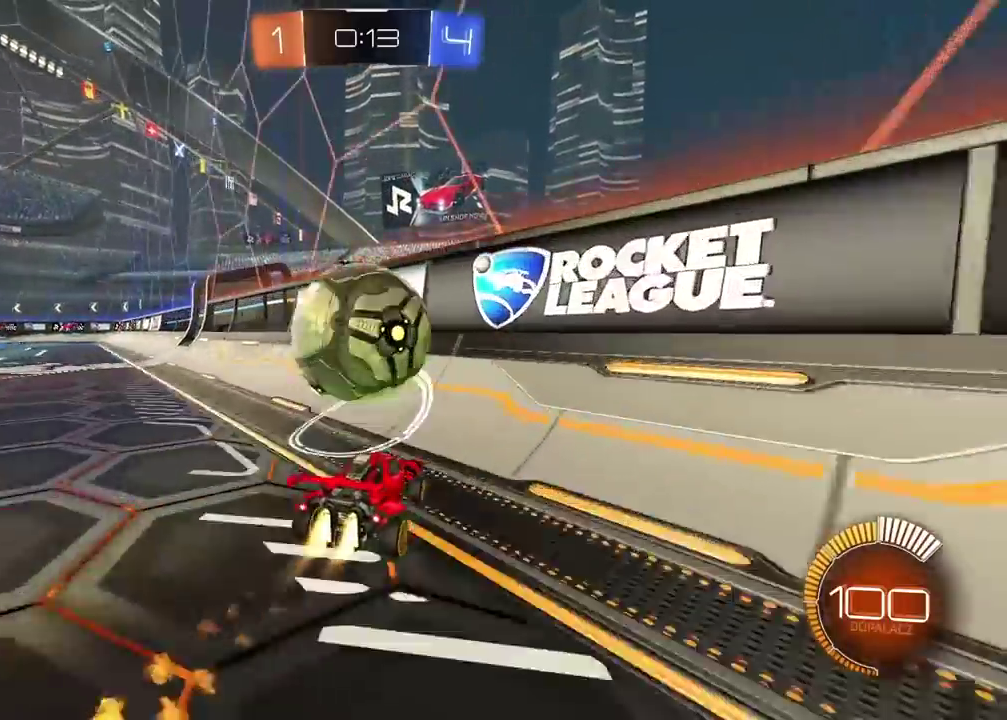
{"buttons": ["CROSS", "L2", "R2"], "left_stick": "down-left", "right_stick": "center", "events": [[33, "left_stick", "center"], [183, "left_stick", "right"], [267, "R2", "up"], [300, "L2", "down"], [317, "left_stick", "down"], [417, "left_stick", "down-left"], [433, "CROSS", "down"], [433, "R2", "down"]]}
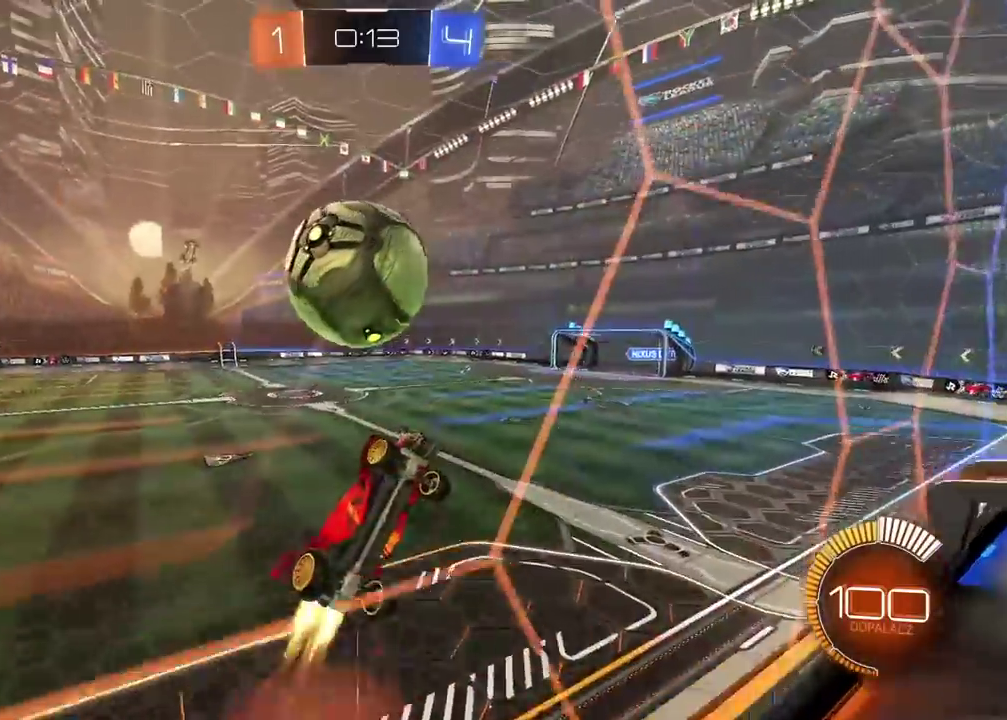
{"buttons": ["L2", "R2"], "left_stick": "center", "right_stick": "center", "events": [[133, "left_stick", "center"], [217, "left_stick", "down-left"], [350, "CROSS", "up"], [350, "left_stick", "center"]]}
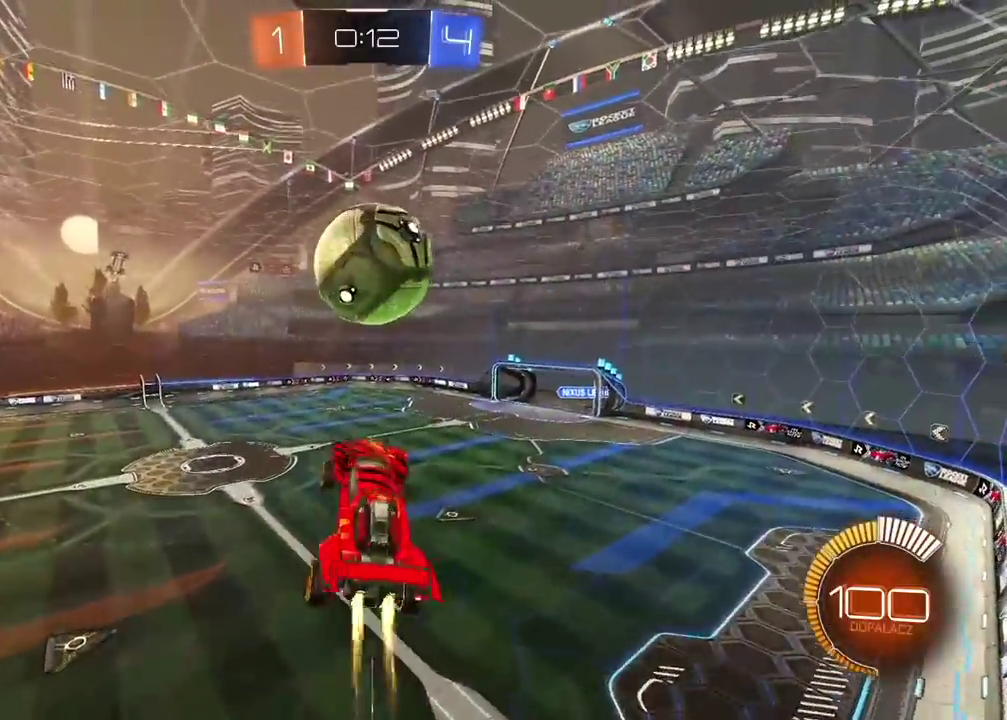
{"buttons": ["R2"], "left_stick": "down-right", "right_stick": "center", "events": [[167, "left_stick", "down"], [267, "L2", "up"], [483, "left_stick", "down-right"]]}
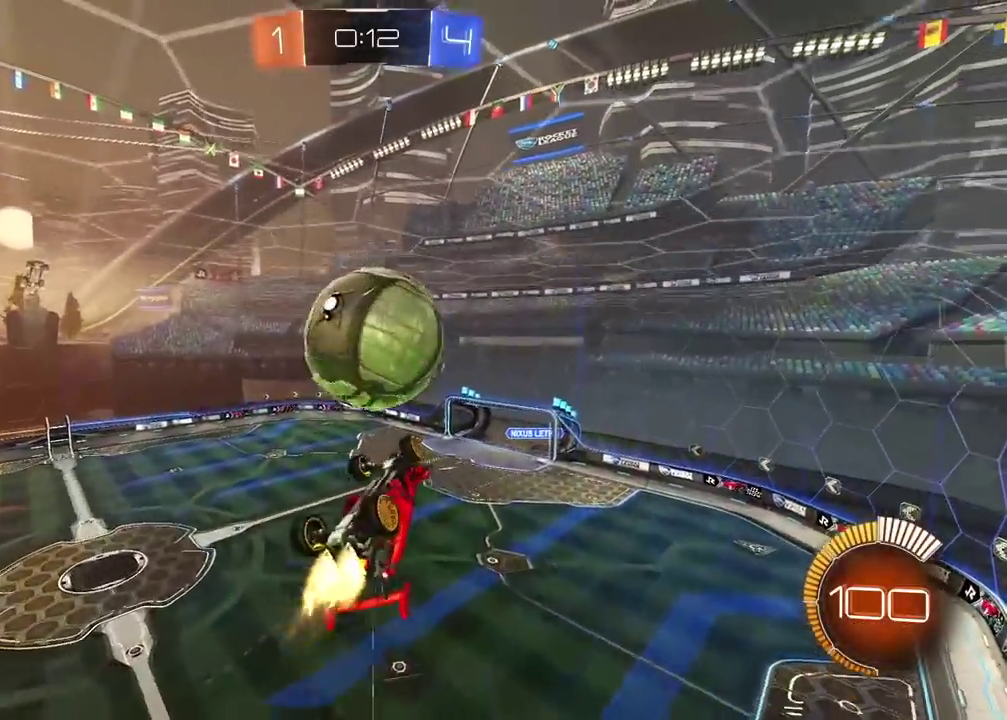
{"buttons": ["L2", "R2"], "left_stick": "up-right", "right_stick": "center", "events": [[83, "left_stick", "right"], [217, "L2", "down"], [367, "left_stick", "up-right"]]}
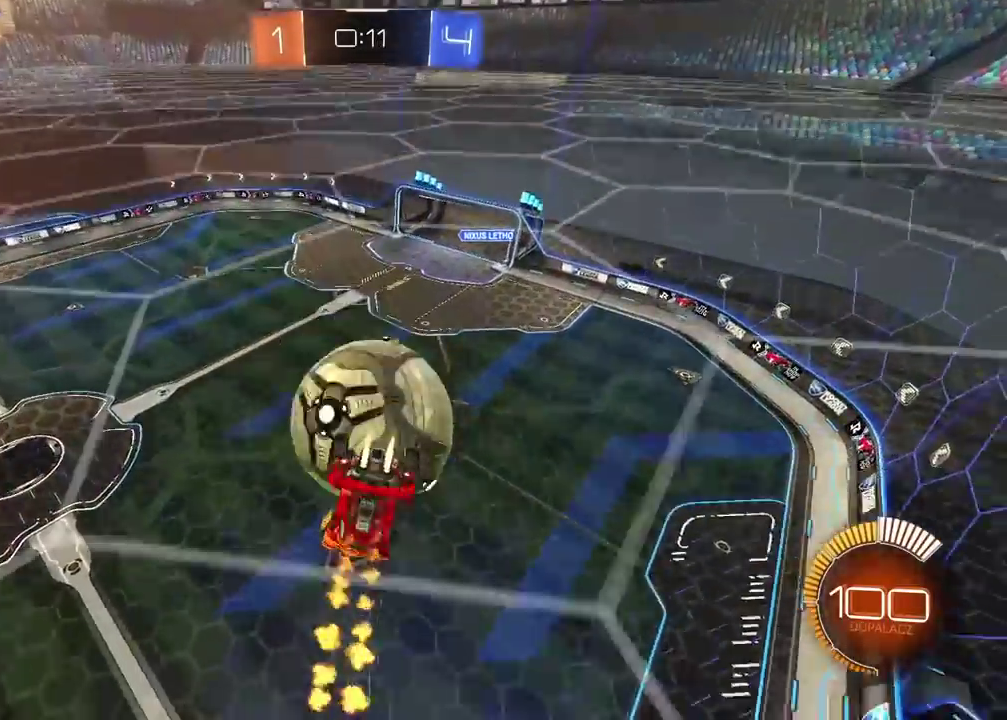
{"buttons": ["L2"], "left_stick": "down-right", "right_stick": "center", "events": [[233, "L2", "up"], [267, "R2", "up"], [350, "left_stick", "right"], [433, "left_stick", "down-right"], [467, "L2", "down"]]}
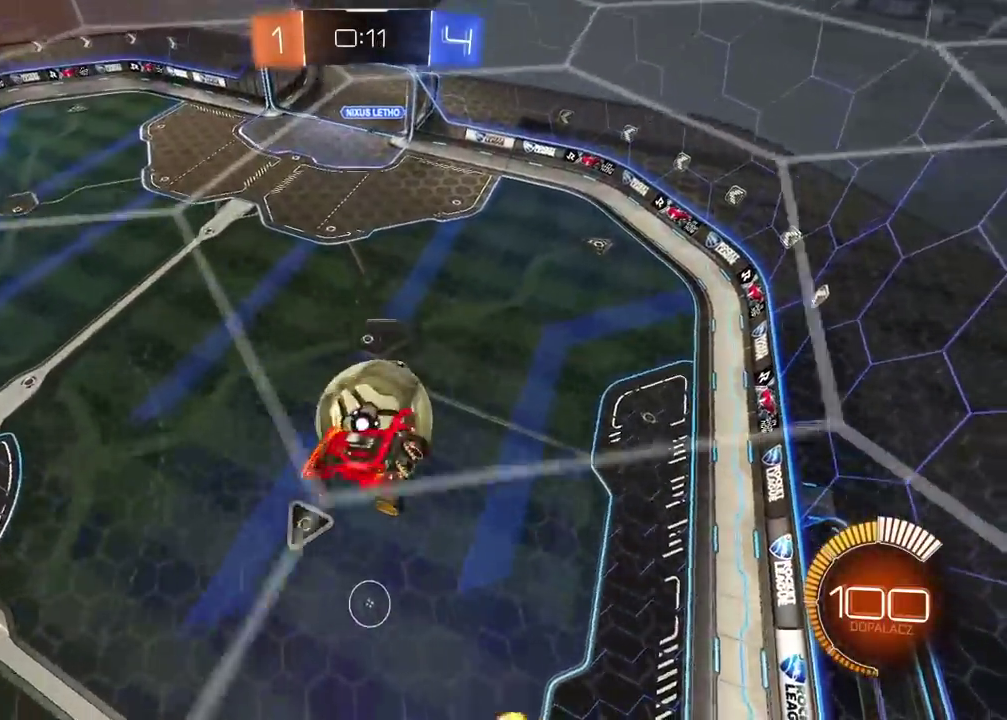
{"buttons": ["L2"], "left_stick": "center", "right_stick": "center", "events": [[167, "left_stick", "down"], [283, "left_stick", "down-right"], [400, "left_stick", "center"]]}
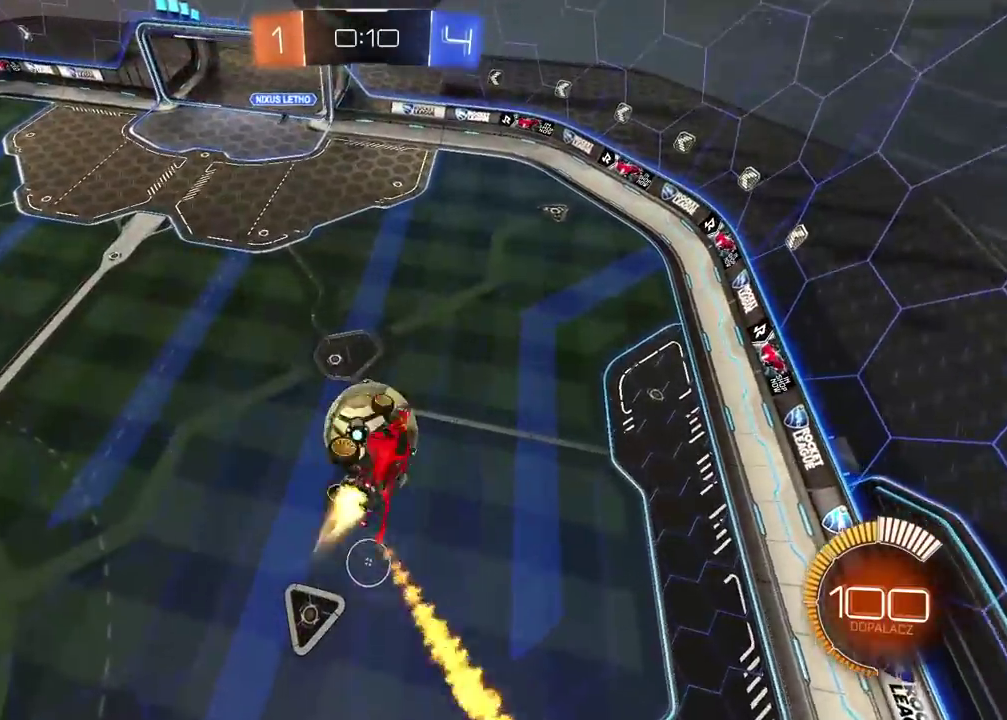
{"buttons": ["L2", "R2"], "left_stick": "up-left", "right_stick": "center", "events": [[83, "left_stick", "down"], [233, "left_stick", "down-left"], [317, "left_stick", "left"], [400, "left_stick", "up-left"], [483, "R2", "down"]]}
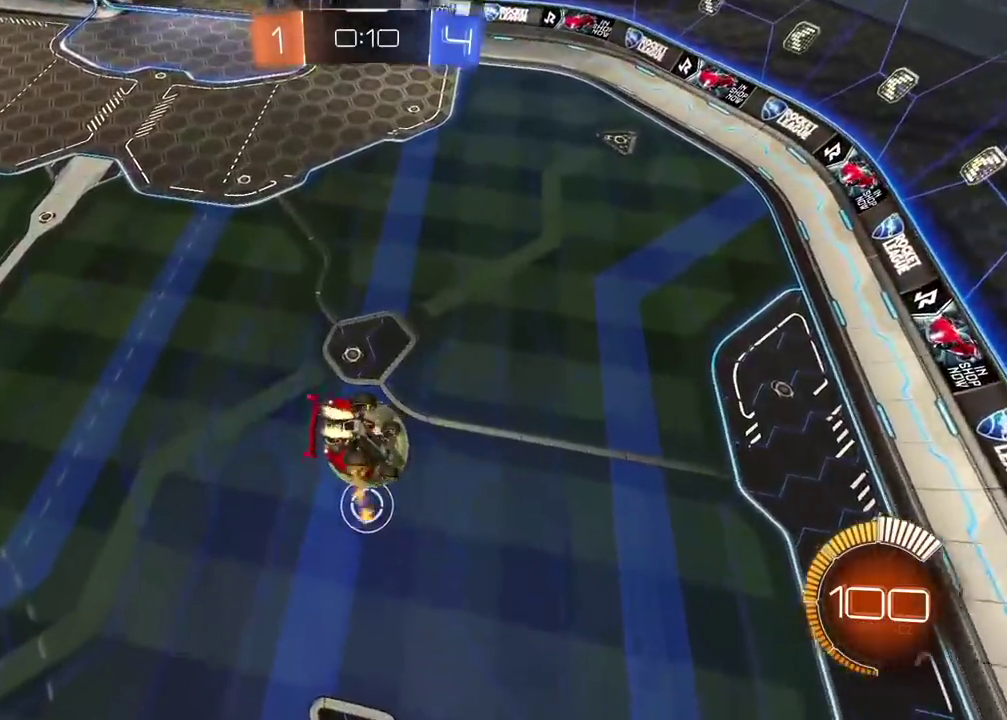
{"buttons": ["R2"], "left_stick": "up-left", "right_stick": "center", "events": [[117, "L2", "up"], [117, "left_stick", "down"], [467, "left_stick", "up-left"]]}
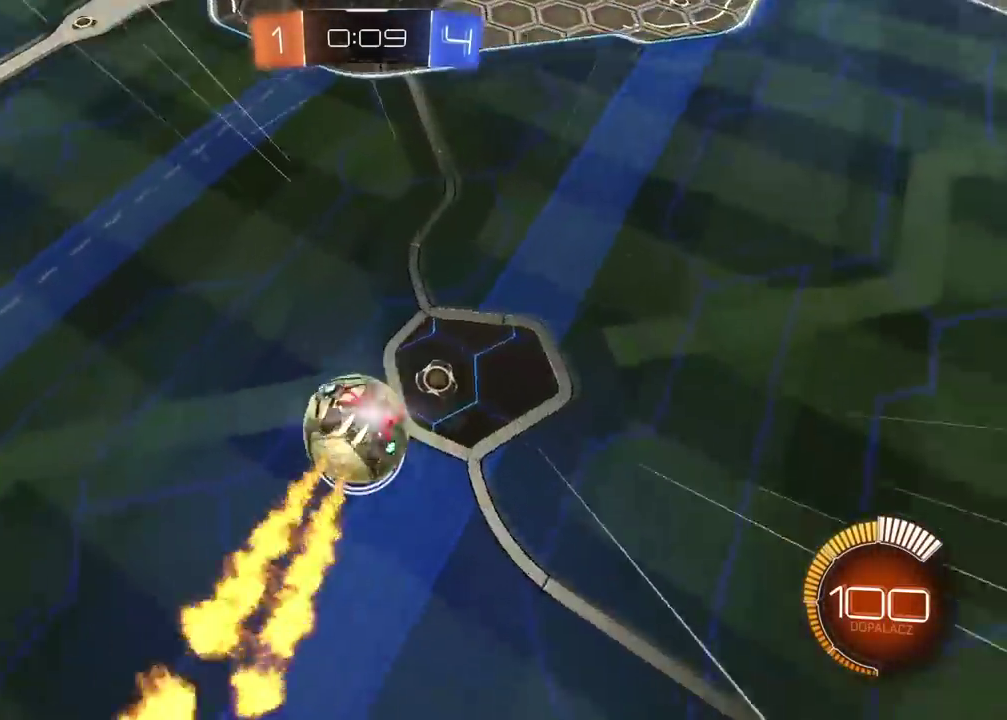
{"buttons": ["R2"], "left_stick": "center", "right_stick": "center", "events": [[33, "CROSS", "down"], [50, "left_stick", "center"], [117, "left_stick", "down"], [250, "CROSS", "up"], [267, "left_stick", "center"]]}
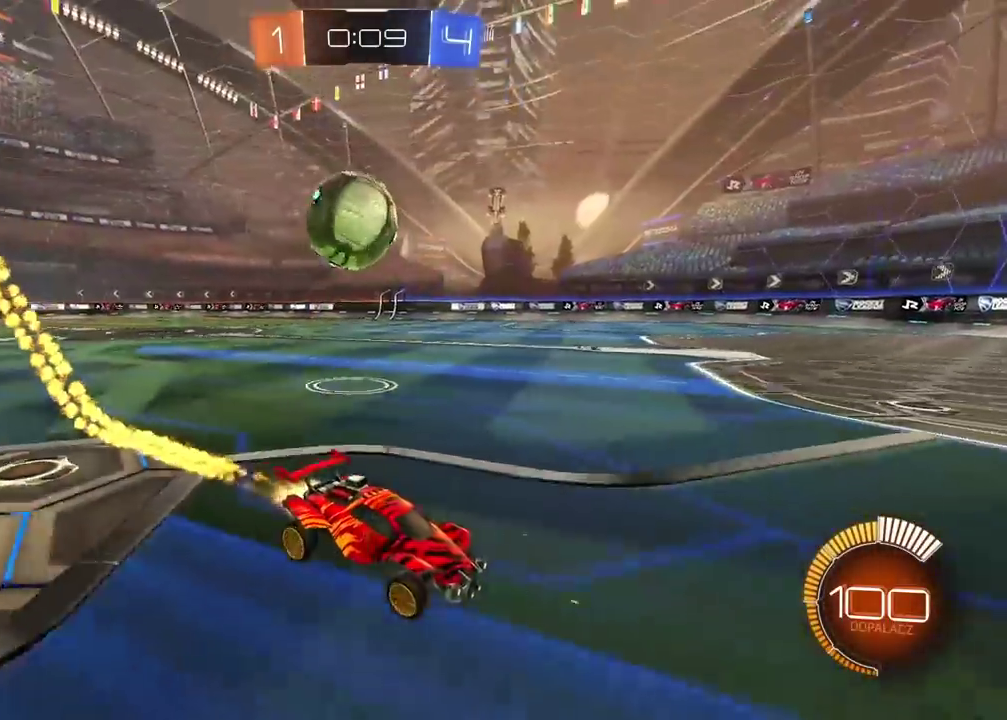
{"buttons": ["TRIANGLE", "R2"], "left_stick": "right", "right_stick": "center", "events": [[100, "left_stick", "up-right"], [150, "TRIANGLE", "down"], [167, "left_stick", "right"], [250, "TRIANGLE", "up"], [483, "TRIANGLE", "down"]]}
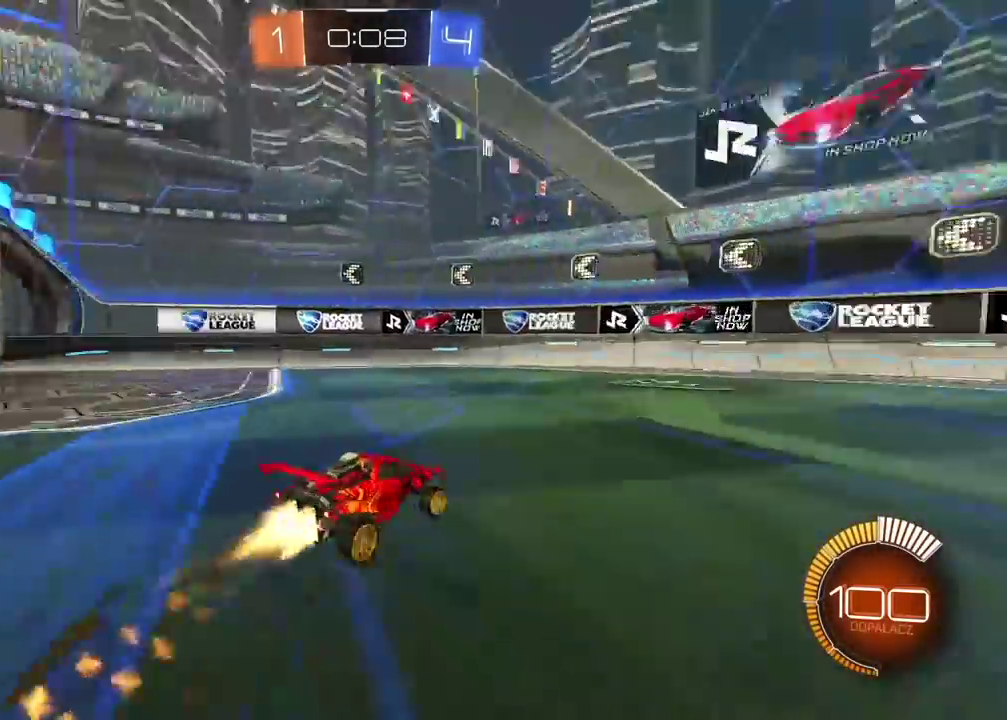
{"buttons": ["R2"], "left_stick": "right", "right_stick": "center", "events": [[100, "TRIANGLE", "up"]]}
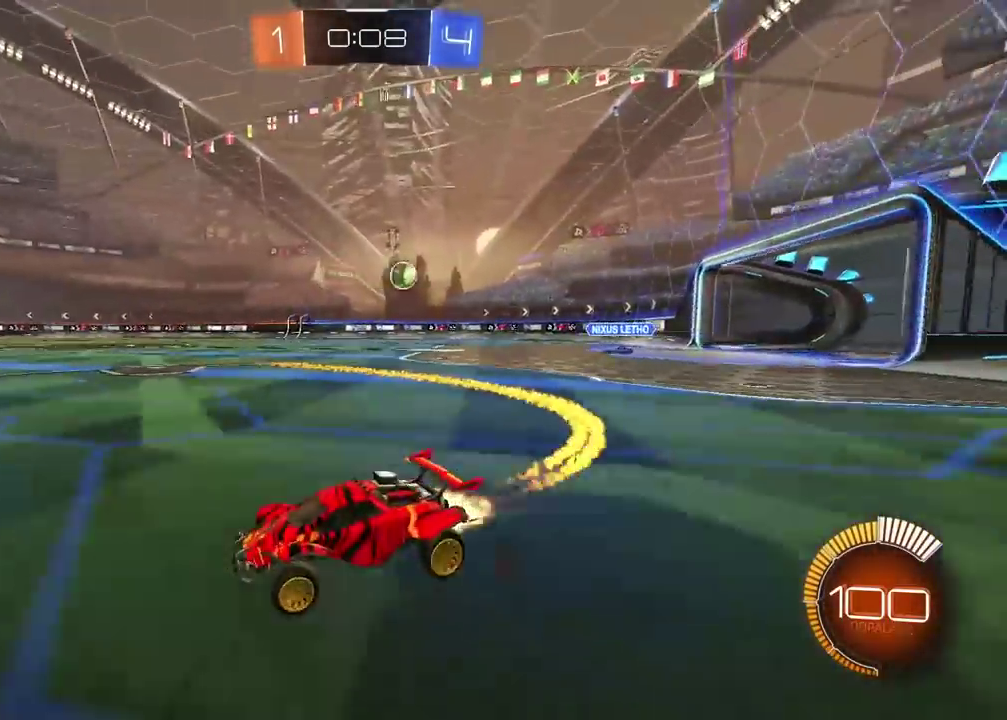
{"buttons": [], "left_stick": "center", "right_stick": "center", "events": [[333, "R2", "up"], [333, "left_stick", "center"]]}
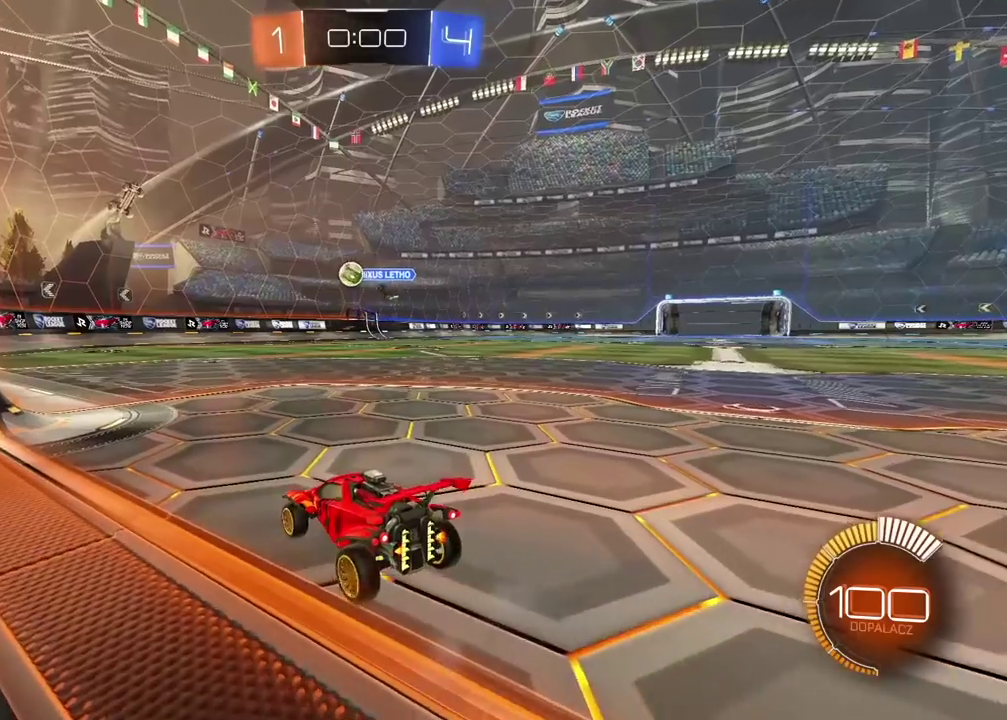
{"buttons": ["L2"], "left_stick": "center", "right_stick": "center", "events": [[183, "L2", "down"]]}
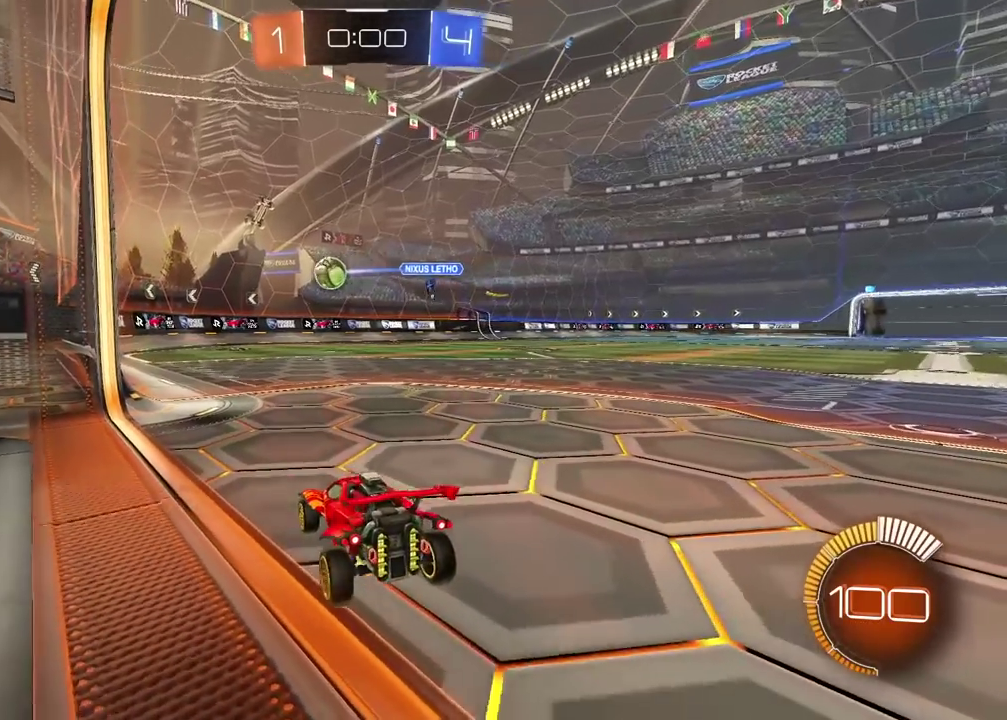
{"buttons": ["L2"], "left_stick": "center", "right_stick": "center", "events": []}
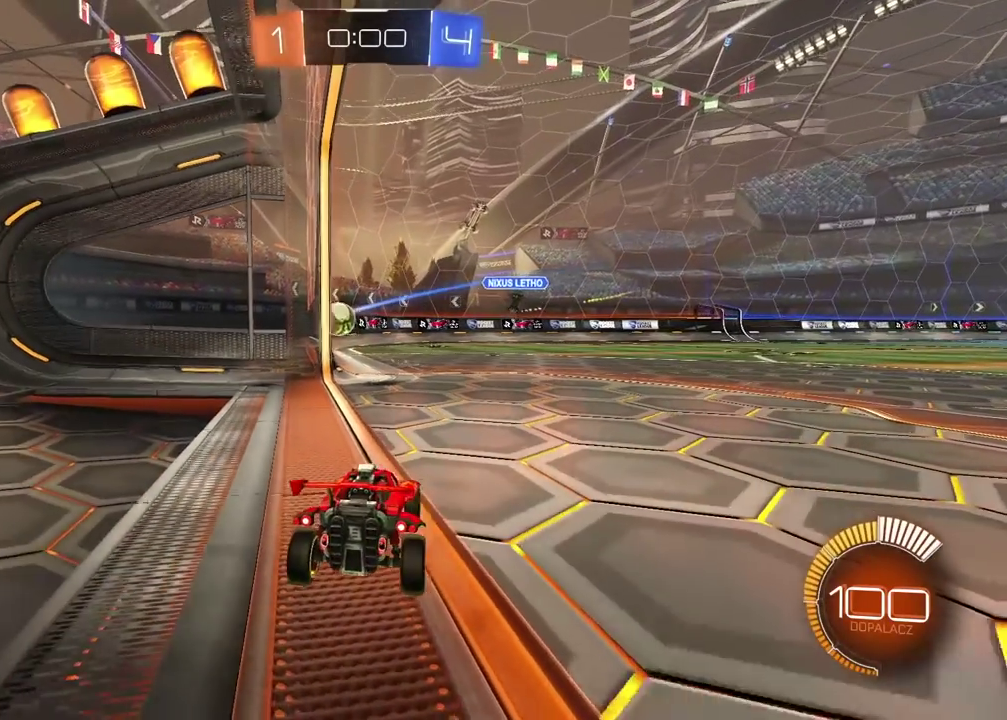
{"buttons": [], "left_stick": "center", "right_stick": "center", "events": [[17, "L2", "up"]]}